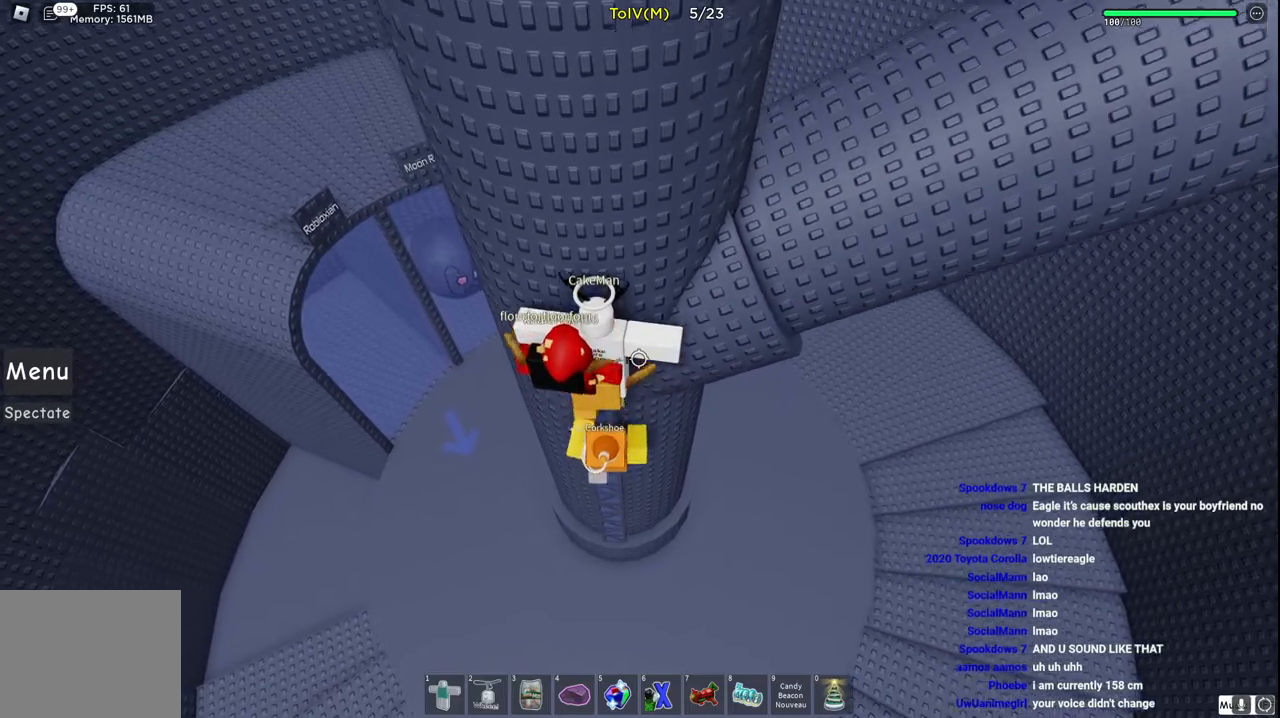
Gameplay with keyboard; each line is a JSON object with the keys held at the frame after it. "events" lists presses ("down") and releases ("up") of "a", "ctrl", "d", "e", "q", "s", "shift", "space" and "w" between this image and that frame as [ms after this image, input, new state], when the widget could be followed in between. No other keys are recorded. Mouse input is not recorded.
{"keys": ["w"], "events": []}
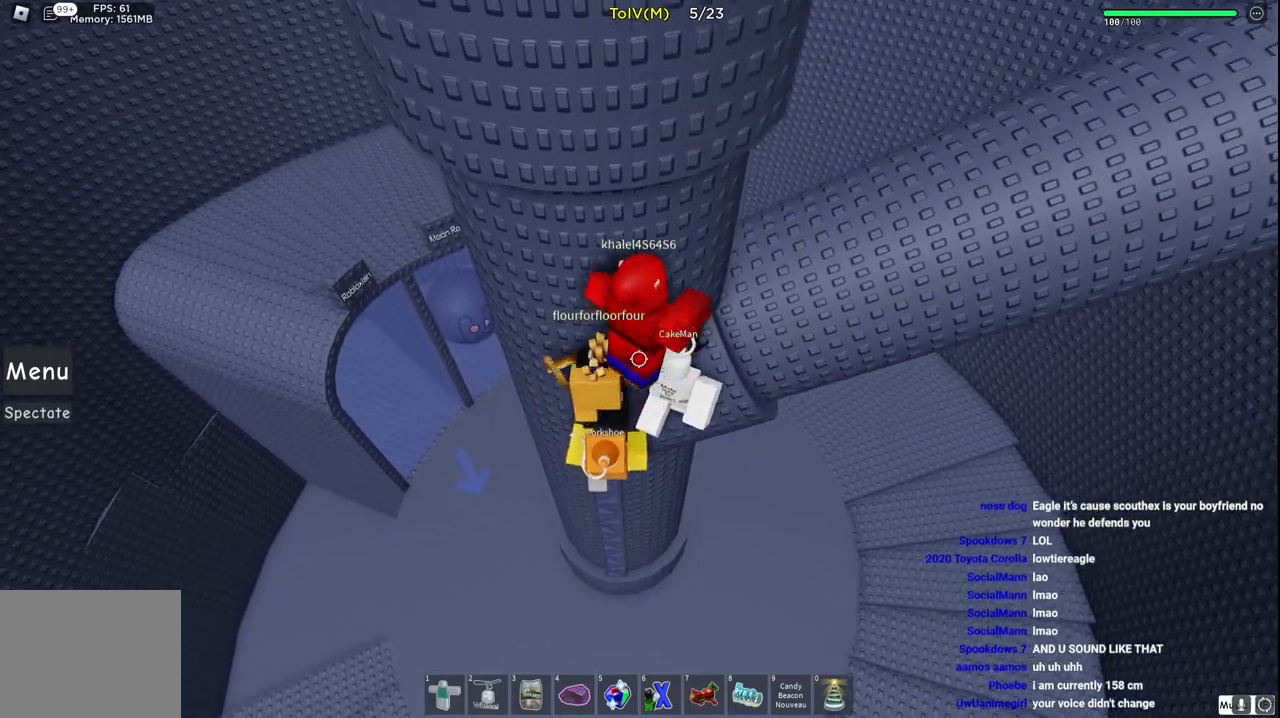
{"keys": ["d", "w"], "events": [[50, "d", "down"]]}
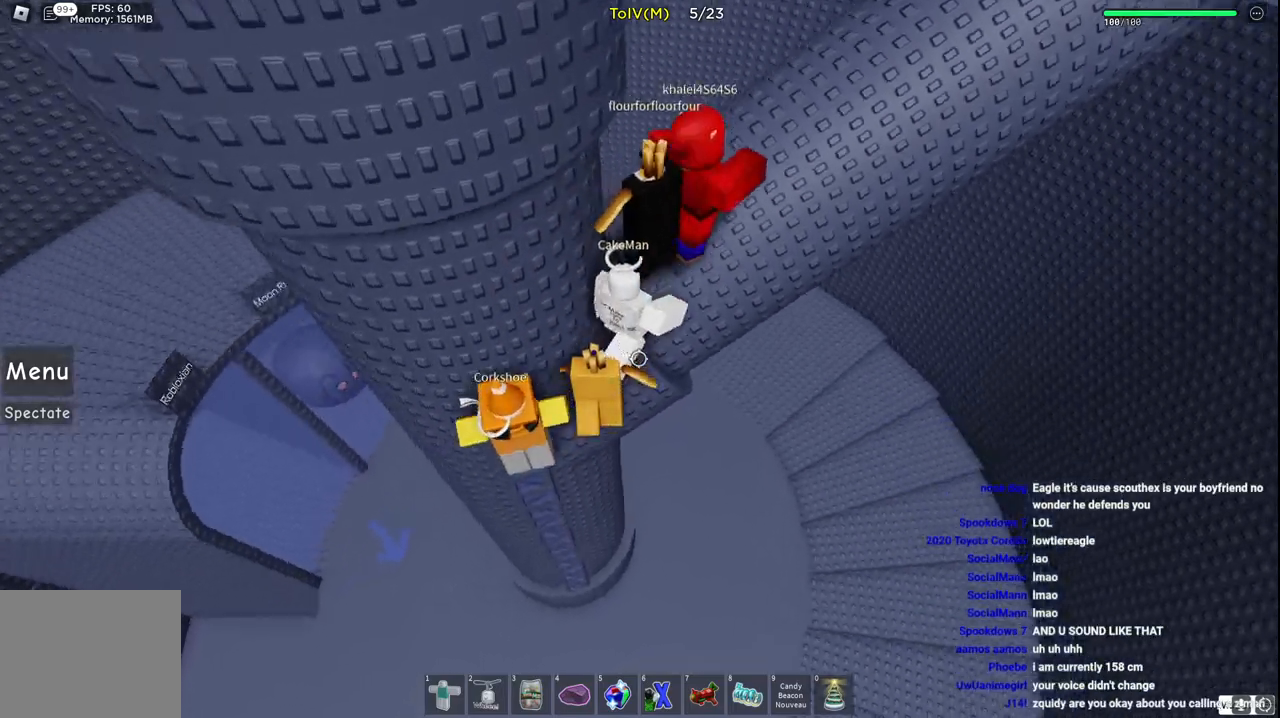
{"keys": ["w"], "events": [[117, "d", "up"]]}
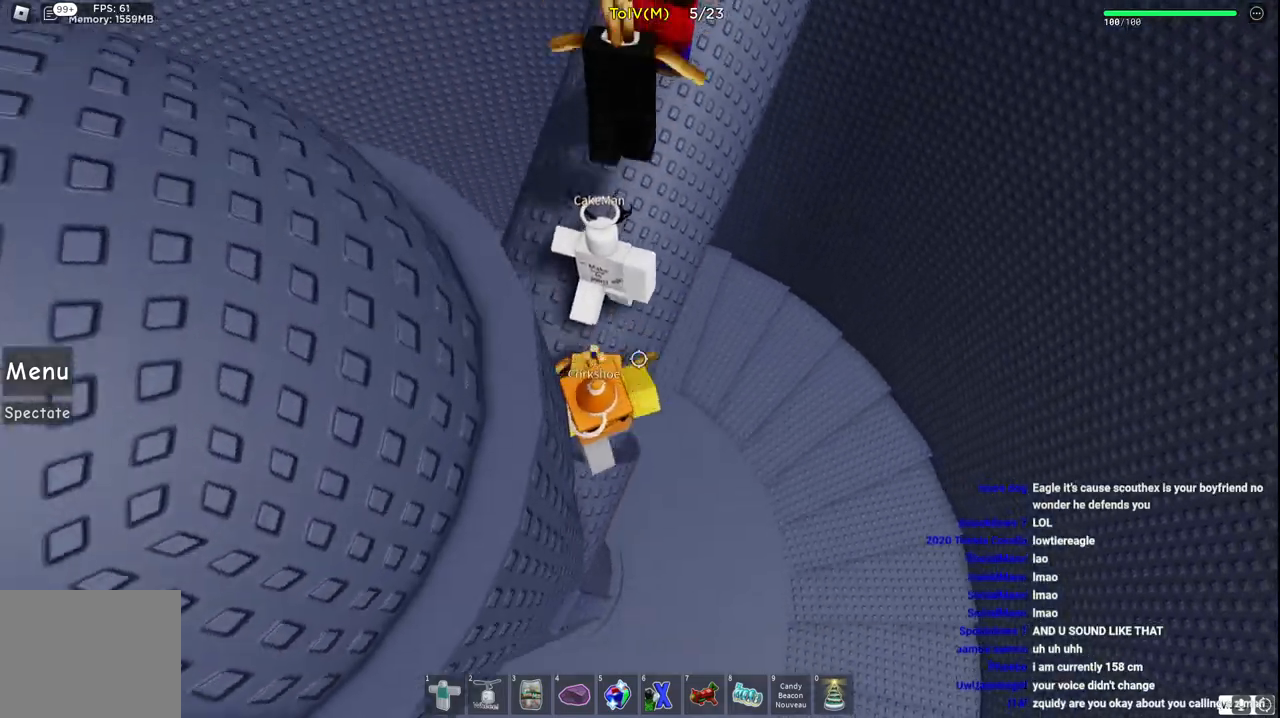
{"keys": ["space", "w"], "events": [[17, "space", "down"]]}
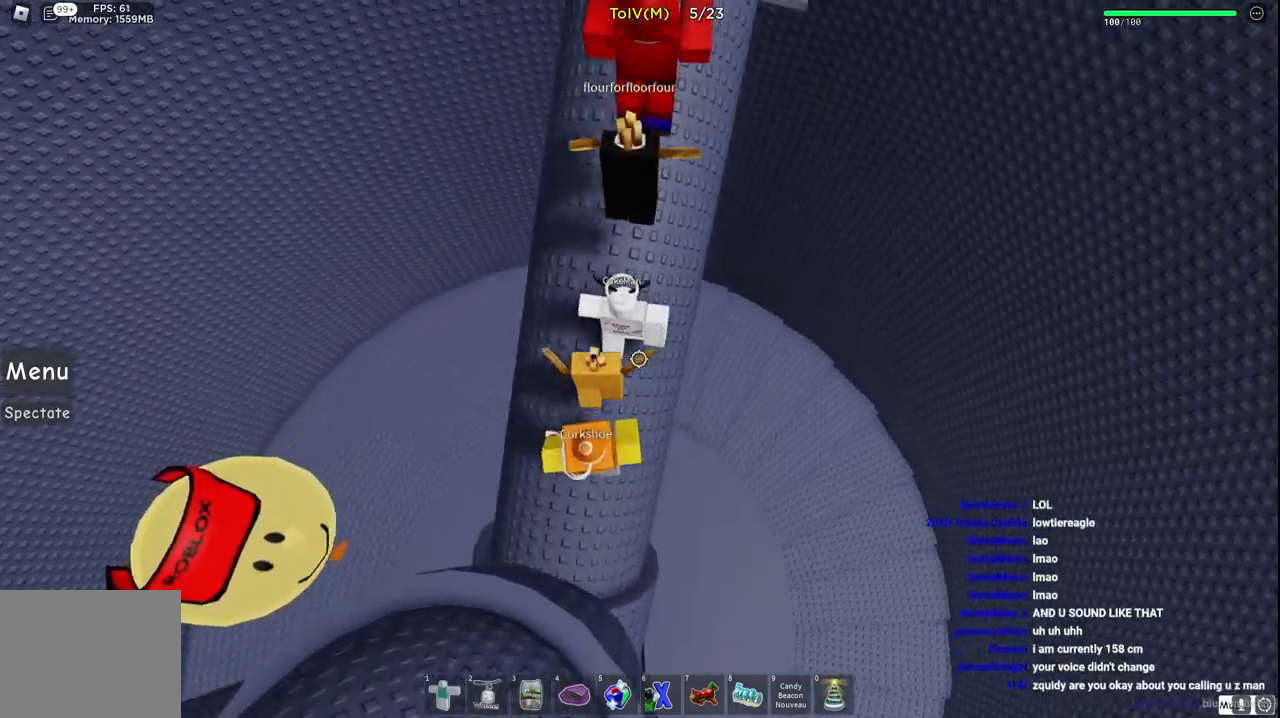
{"keys": ["space", "w"], "events": []}
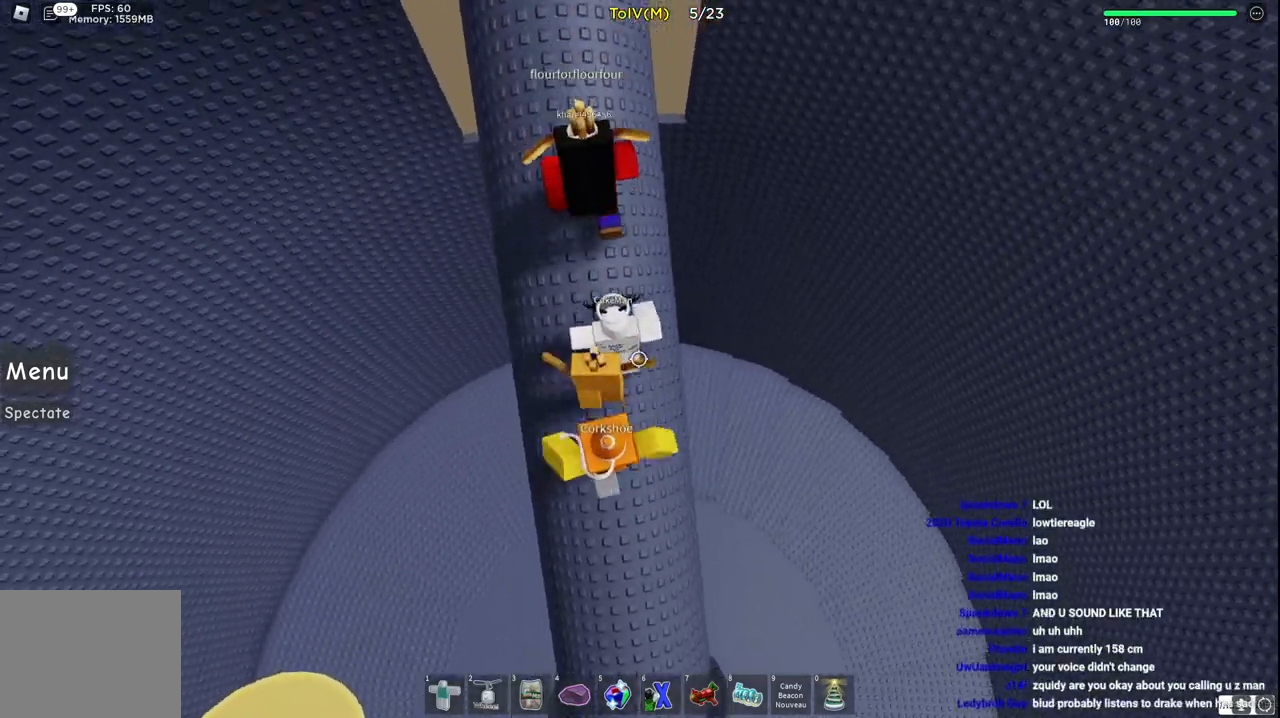
{"keys": ["space", "w"], "events": []}
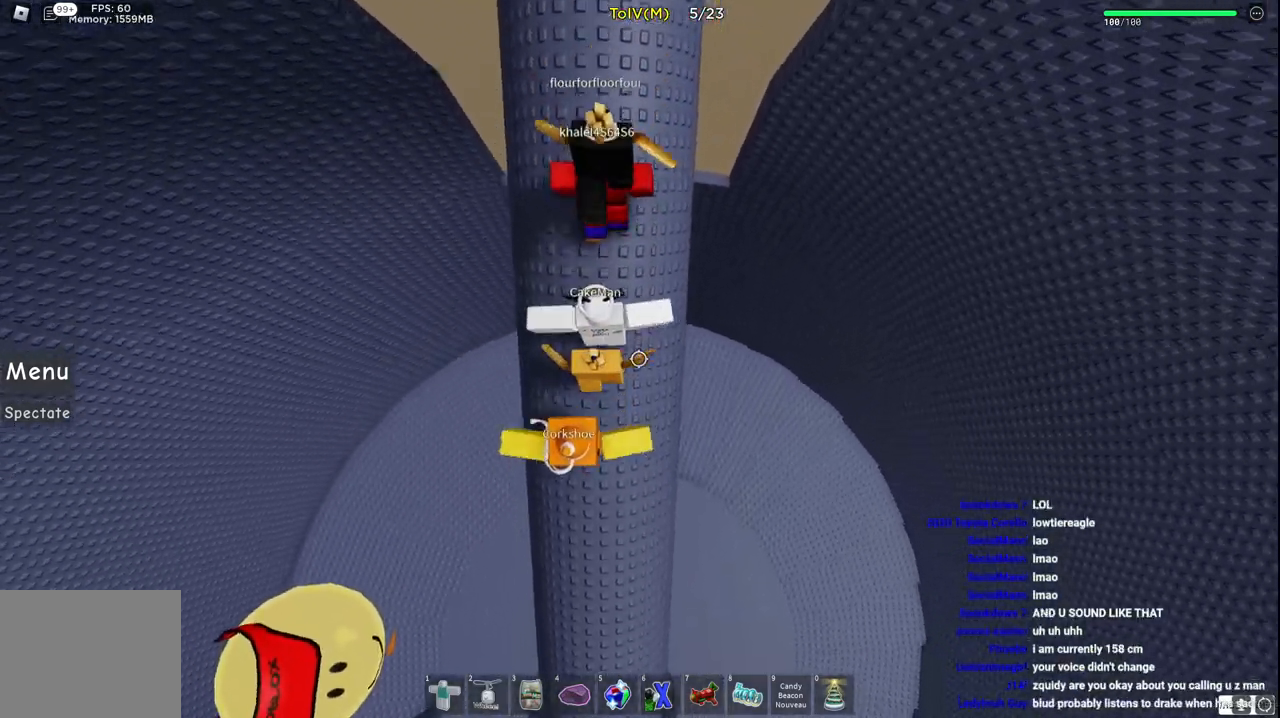
{"keys": ["w"], "events": [[300, "space", "up"]]}
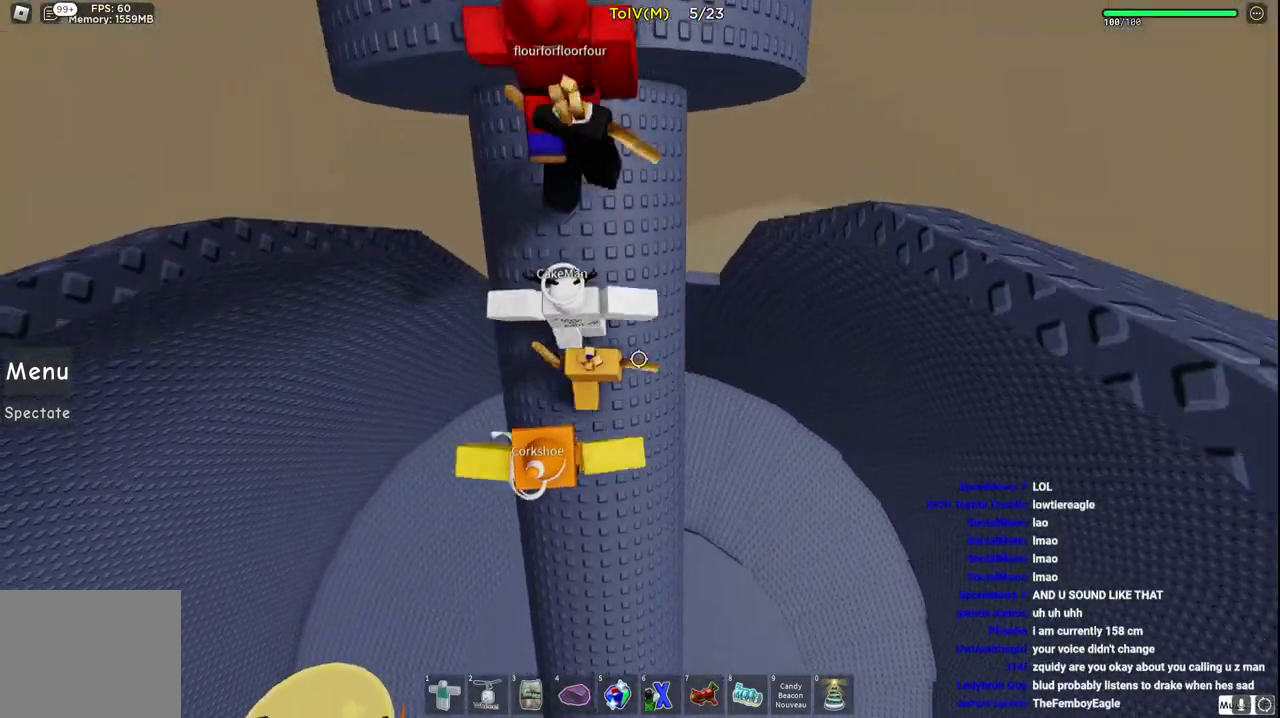
{"keys": ["space"], "events": [[383, "w", "up"], [417, "space", "down"]]}
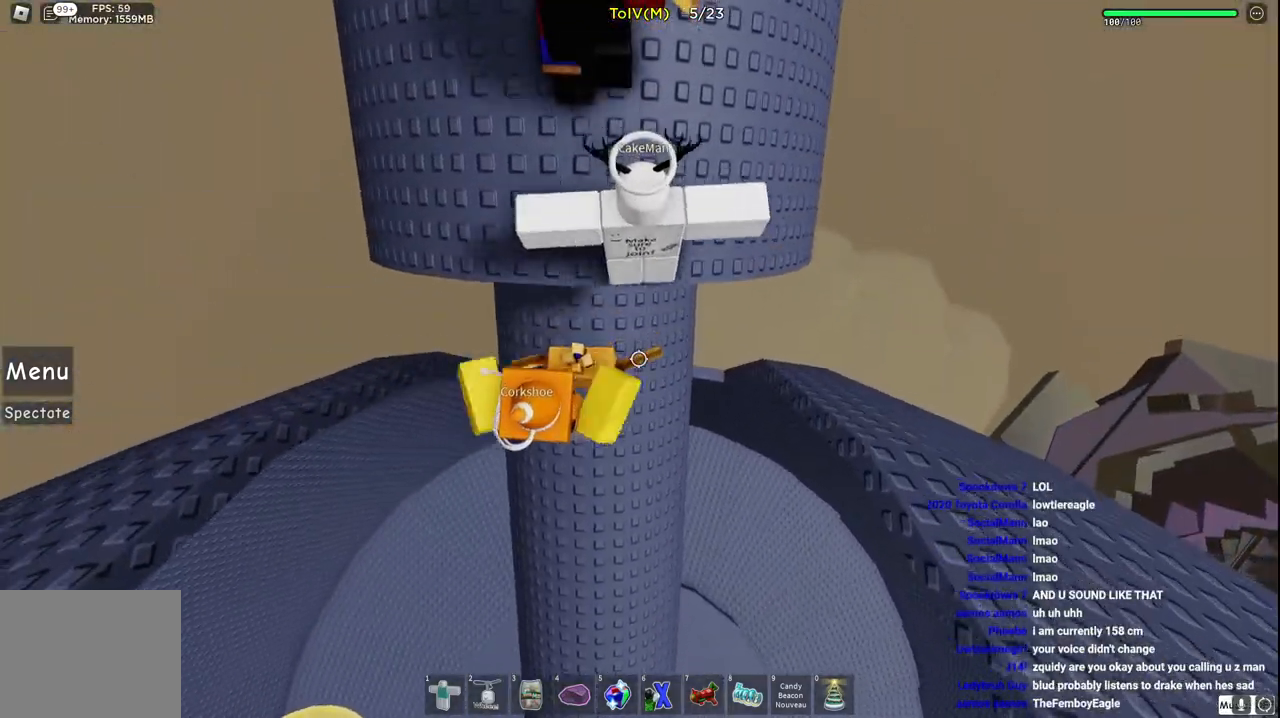
{"keys": ["w"], "events": [[50, "w", "down"], [133, "space", "up"]]}
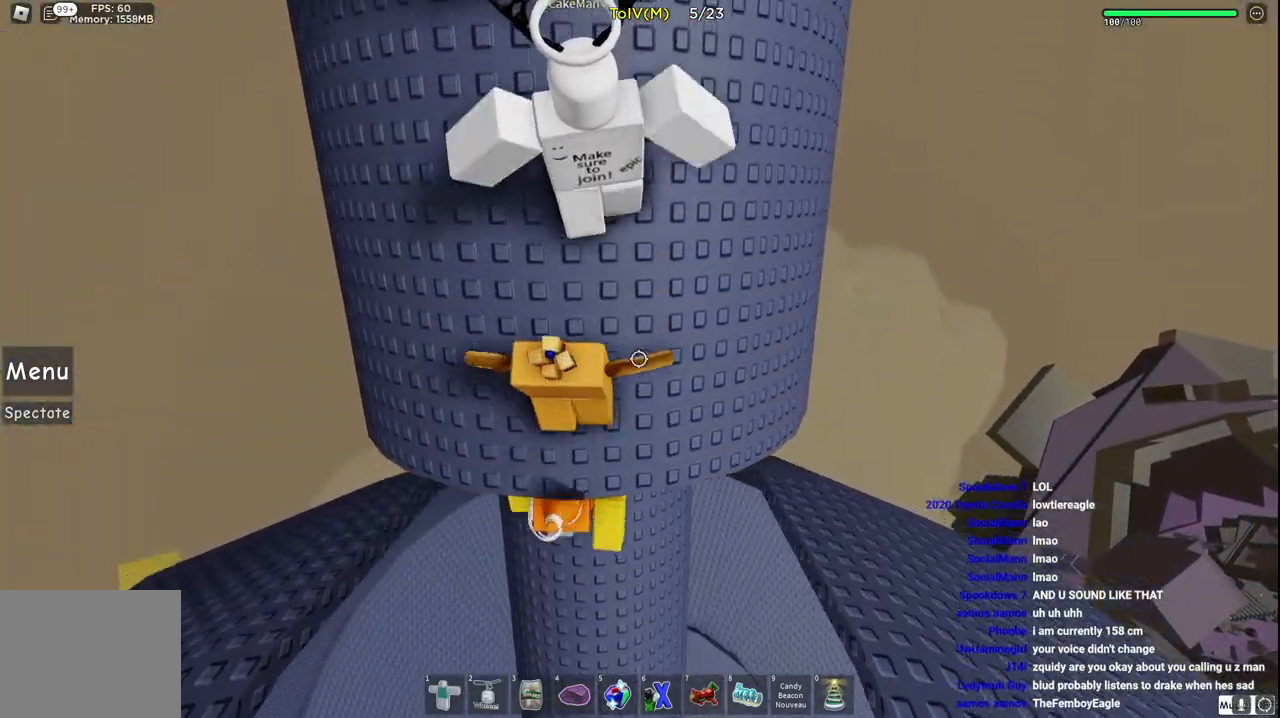
{"keys": ["w"], "events": []}
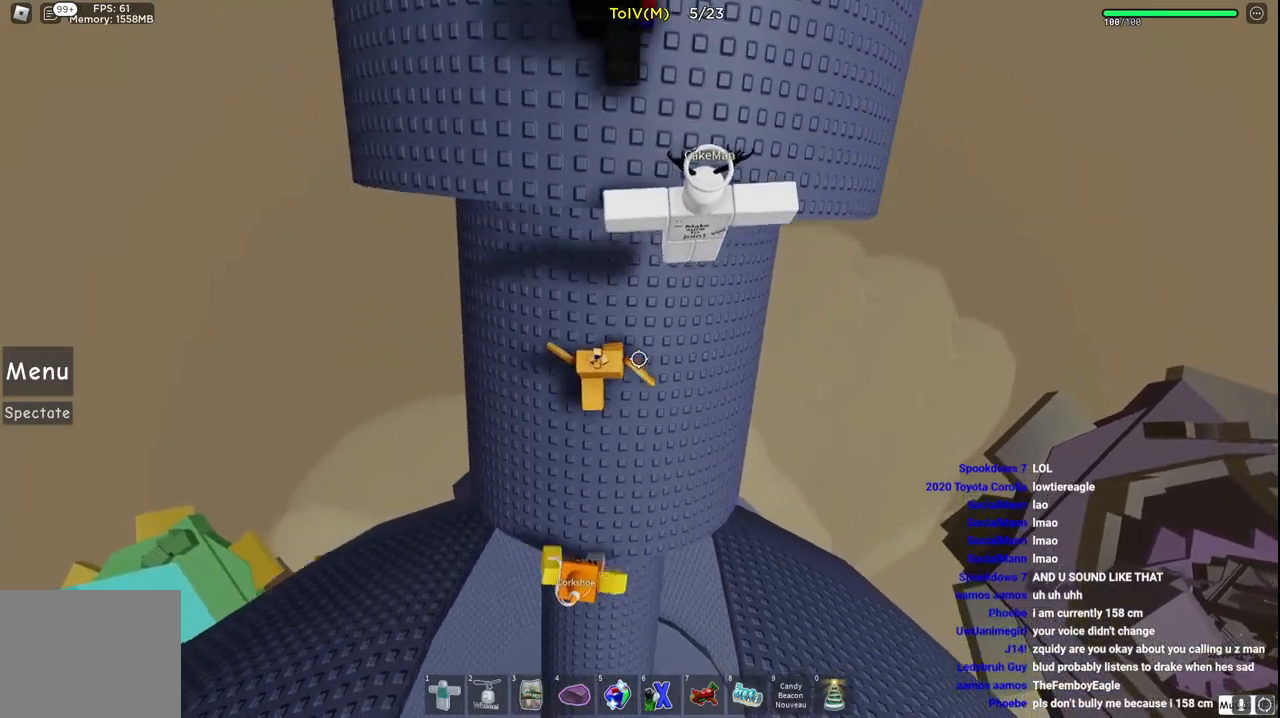
{"keys": ["w"], "events": [[200, "space", "down"], [400, "space", "up"]]}
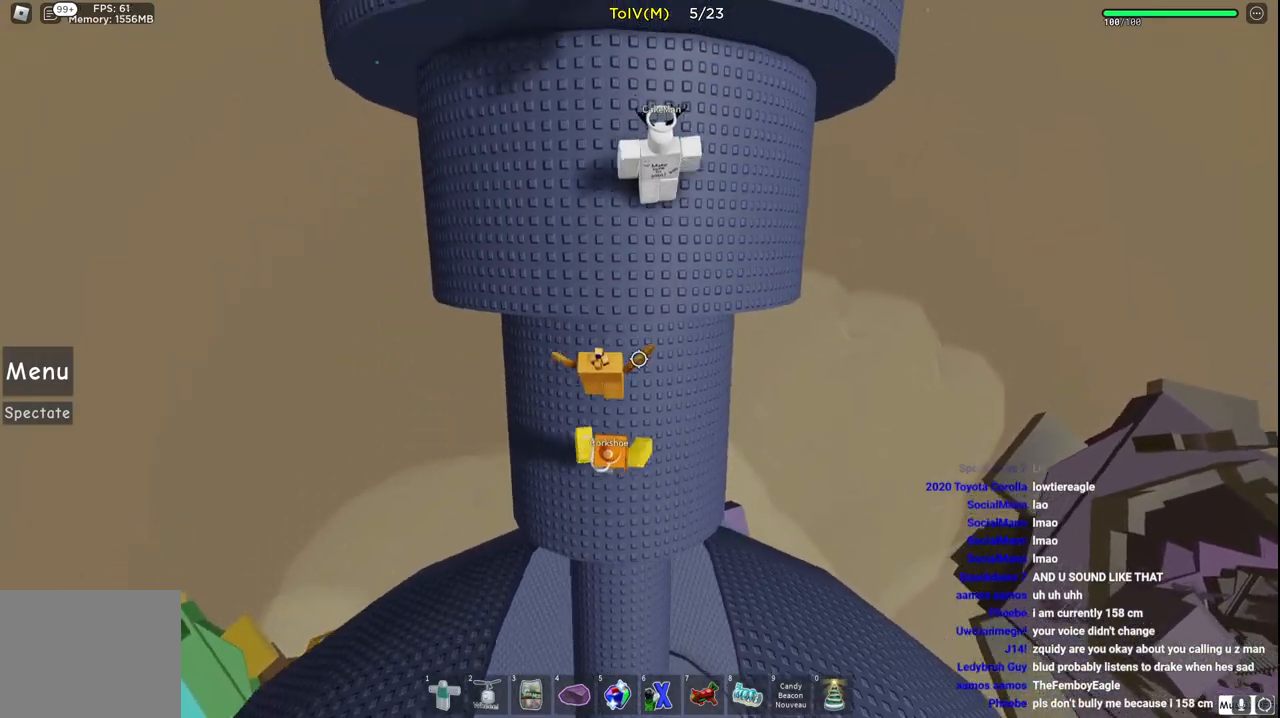
{"keys": ["space", "w"], "events": [[217, "w", "up"], [367, "space", "down"], [450, "w", "down"]]}
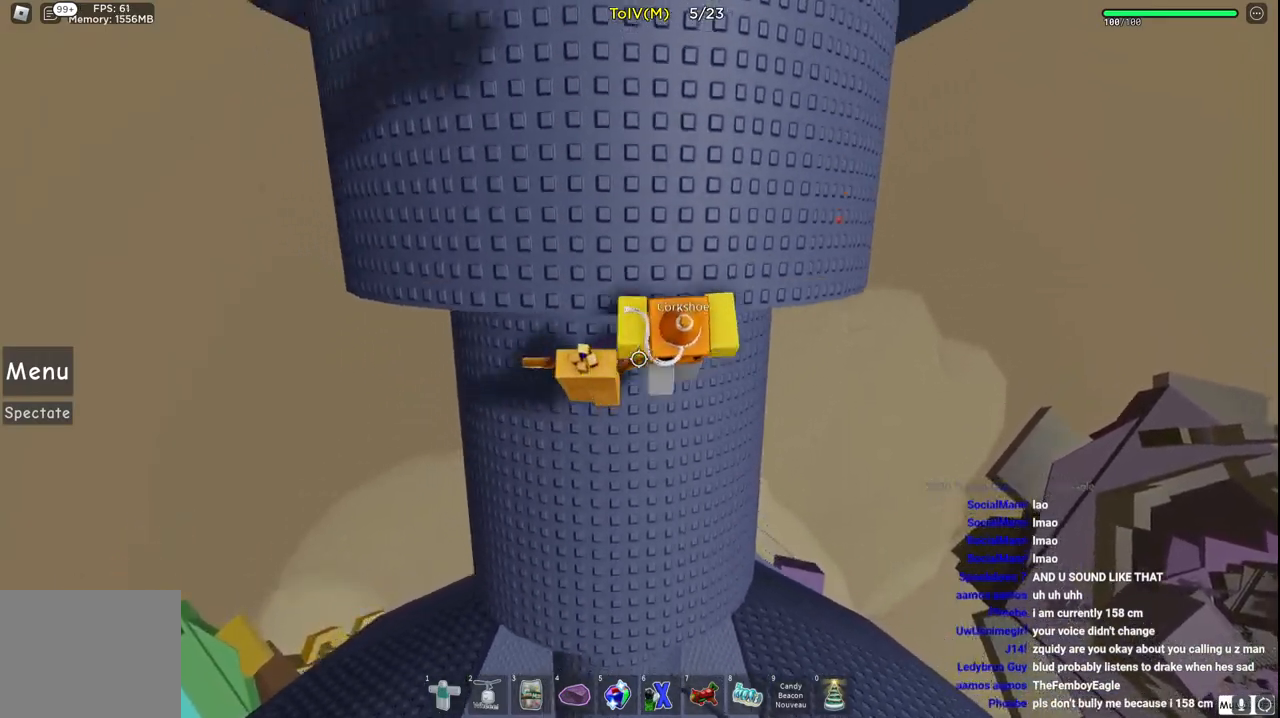
{"keys": ["d", "w"], "events": [[100, "space", "up"], [350, "d", "down"]]}
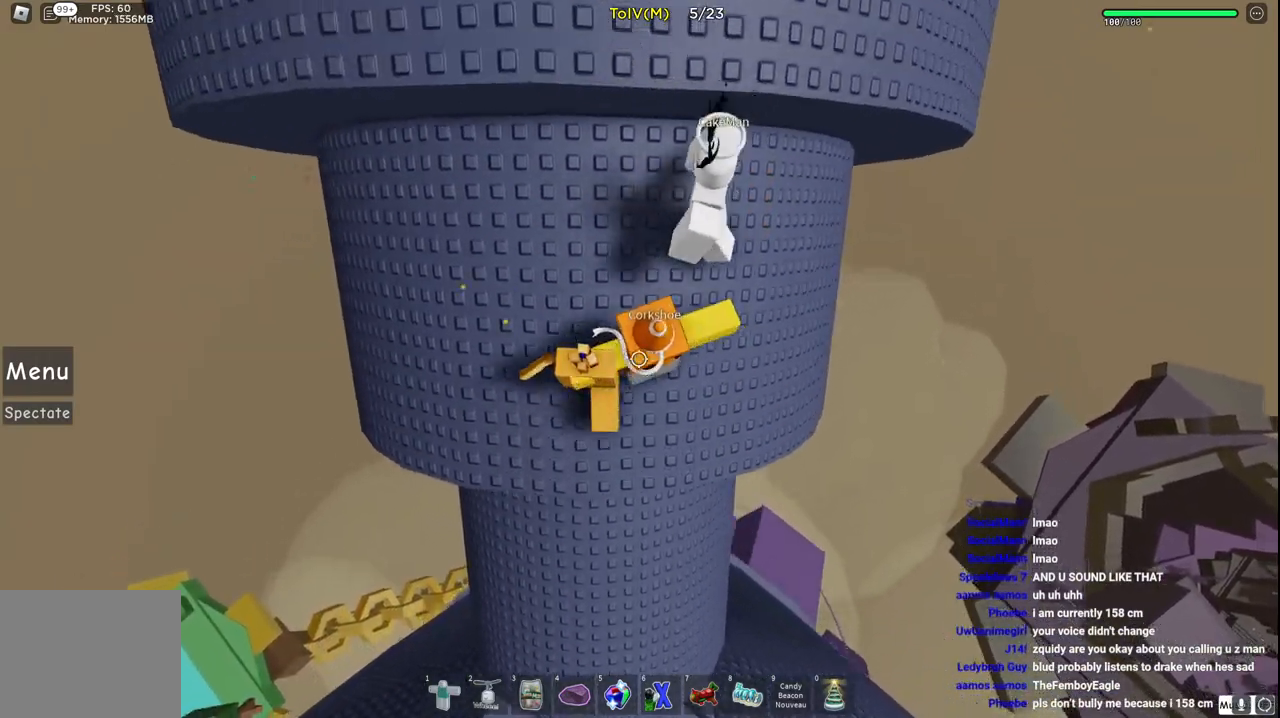
{"keys": ["d", "w"], "events": [[250, "space", "down"], [450, "space", "up"]]}
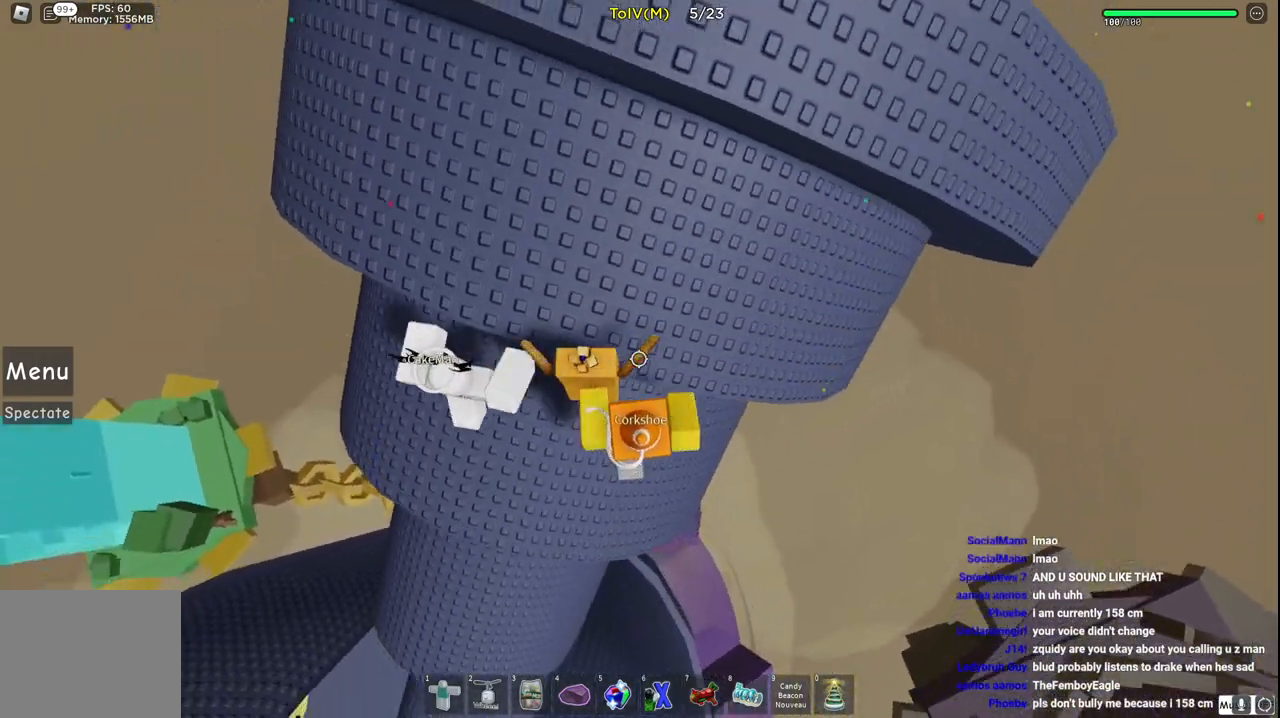
{"keys": ["d", "space"], "events": [[333, "w", "up"], [367, "space", "down"]]}
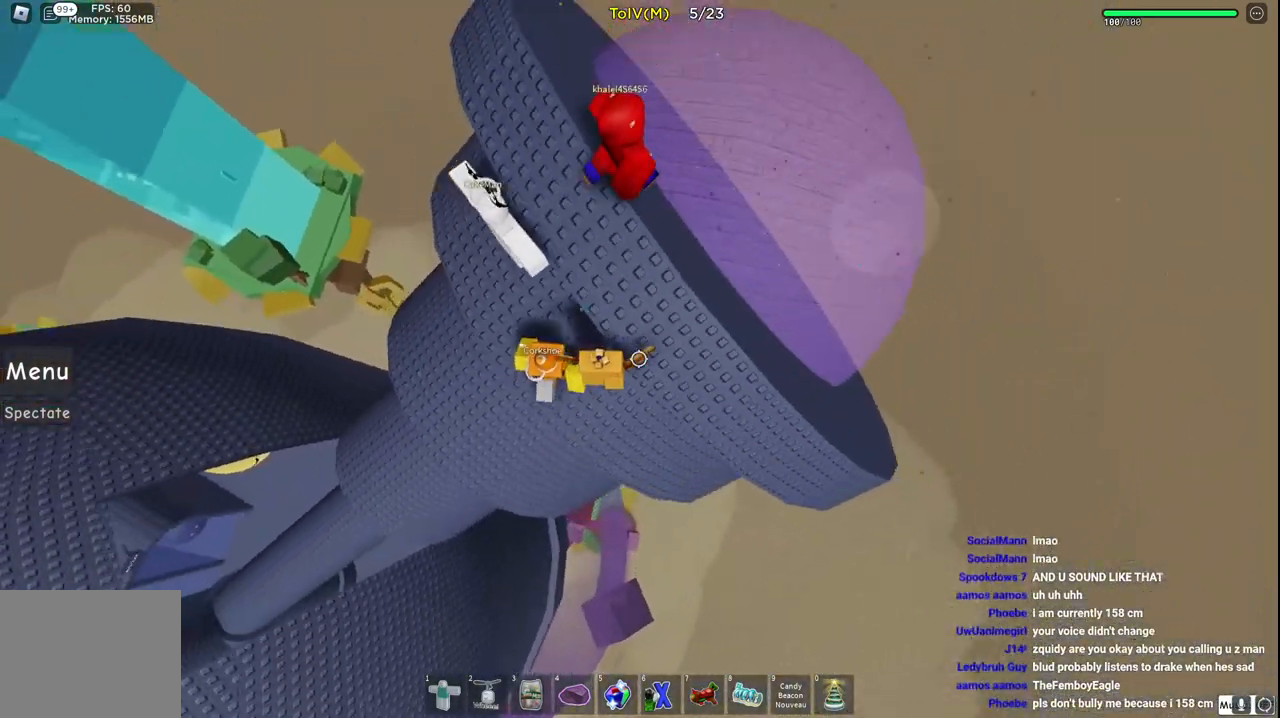
{"keys": [], "events": [[83, "space", "up"], [333, "d", "up"]]}
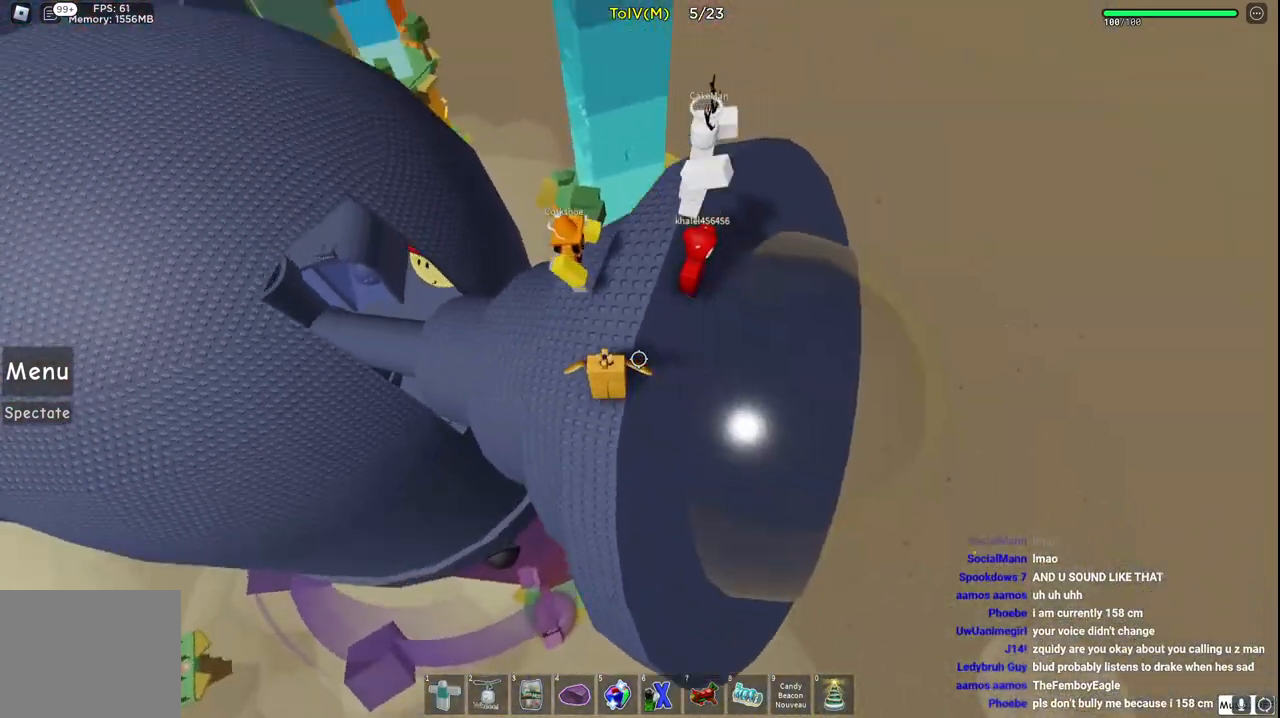
{"keys": ["d", "w"], "events": [[117, "w", "down"], [150, "d", "down"]]}
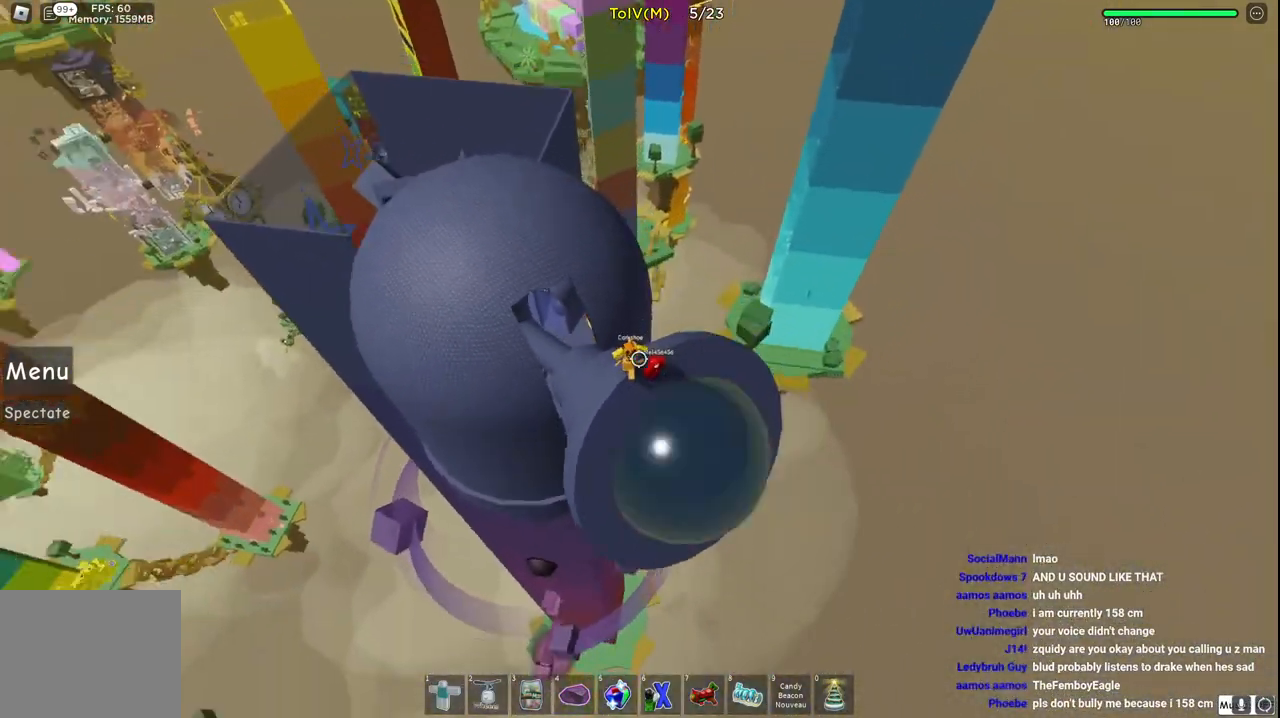
{"keys": ["d"], "events": [[333, "w", "up"]]}
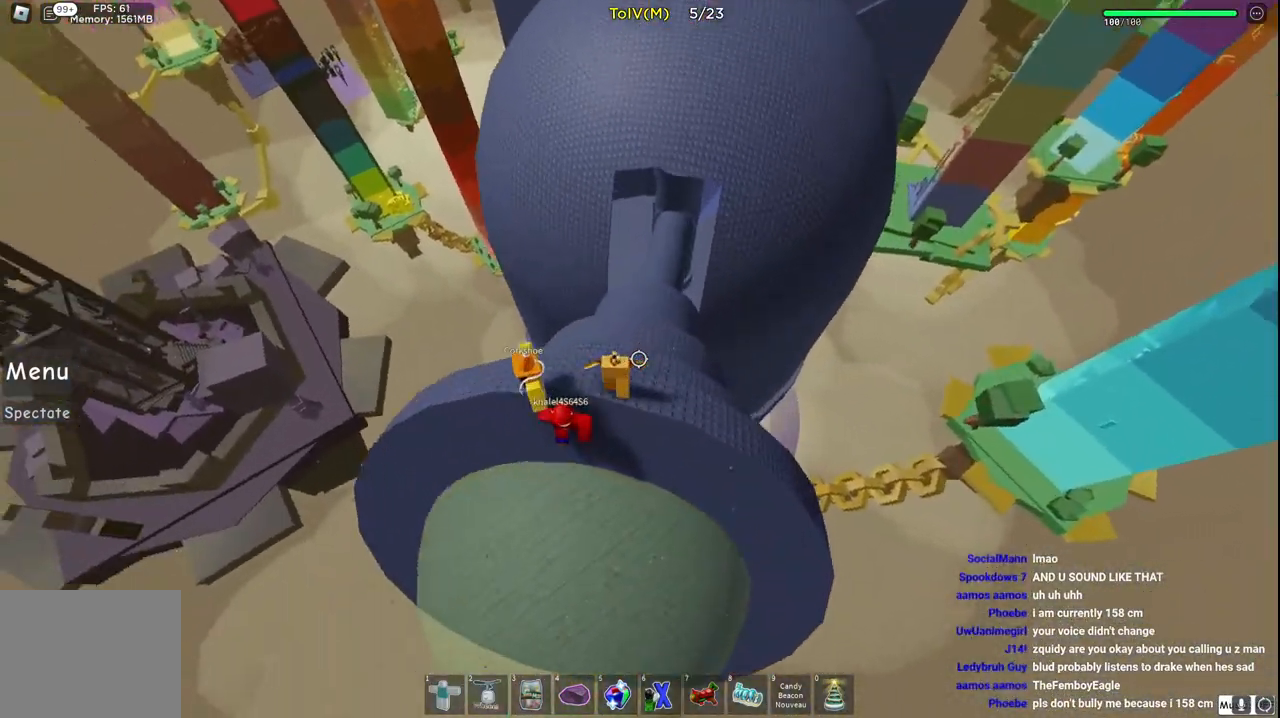
{"keys": ["a"], "events": [[83, "d", "up"], [167, "a", "down"], [183, "w", "down"], [217, "space", "down"], [317, "w", "up"], [483, "space", "up"]]}
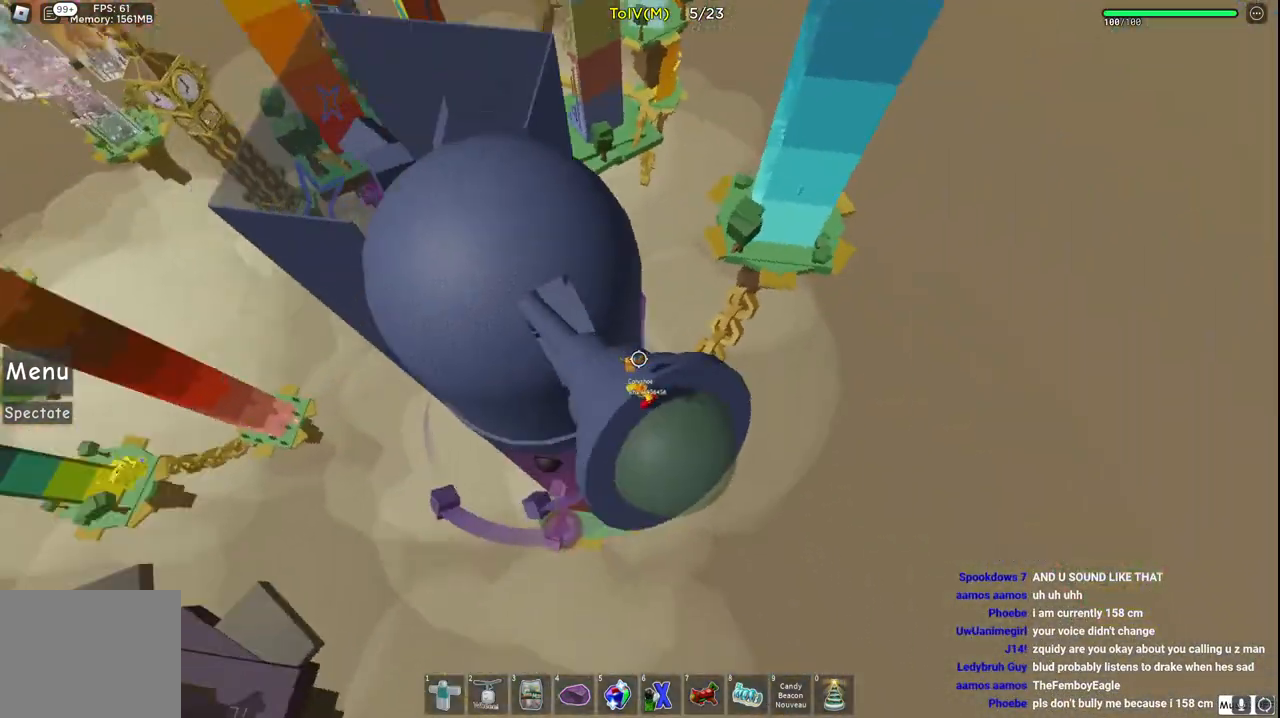
{"keys": ["e"], "events": [[33, "s", "down"], [250, "a", "up"], [433, "e", "down"], [450, "s", "up"]]}
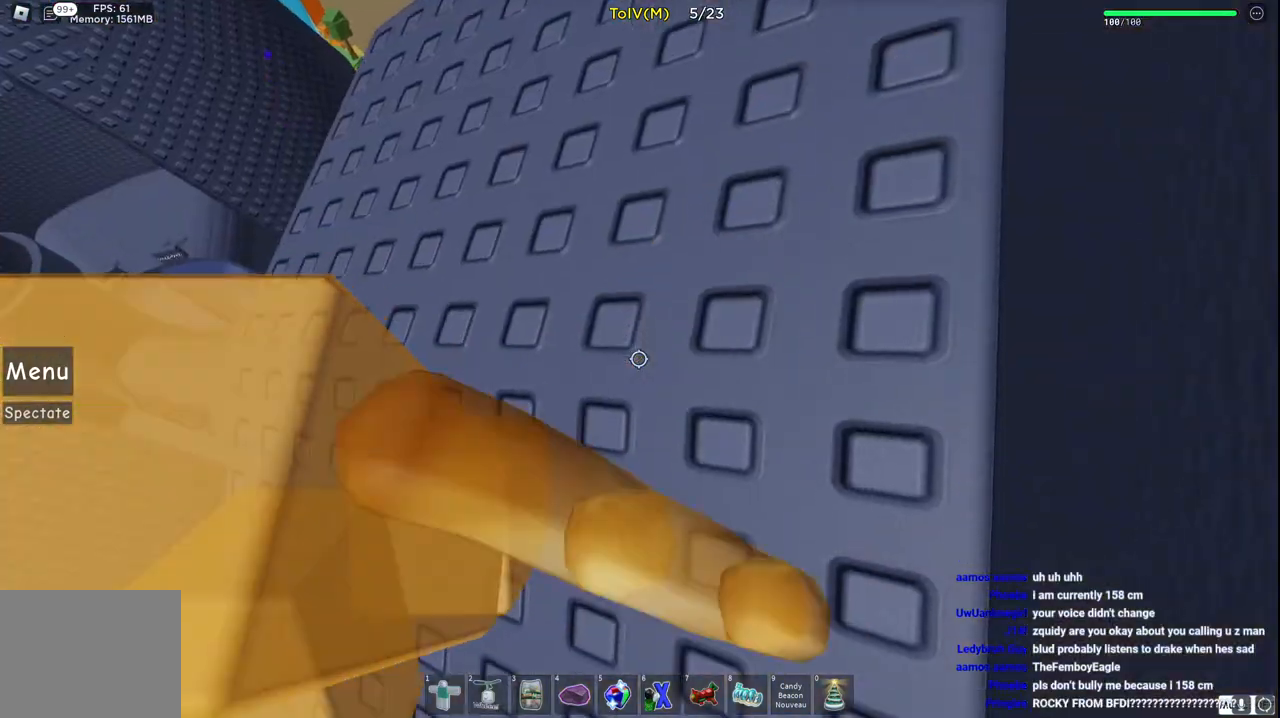
{"keys": ["space", "w"], "events": [[50, "e", "up"], [117, "w", "down"], [183, "space", "down"]]}
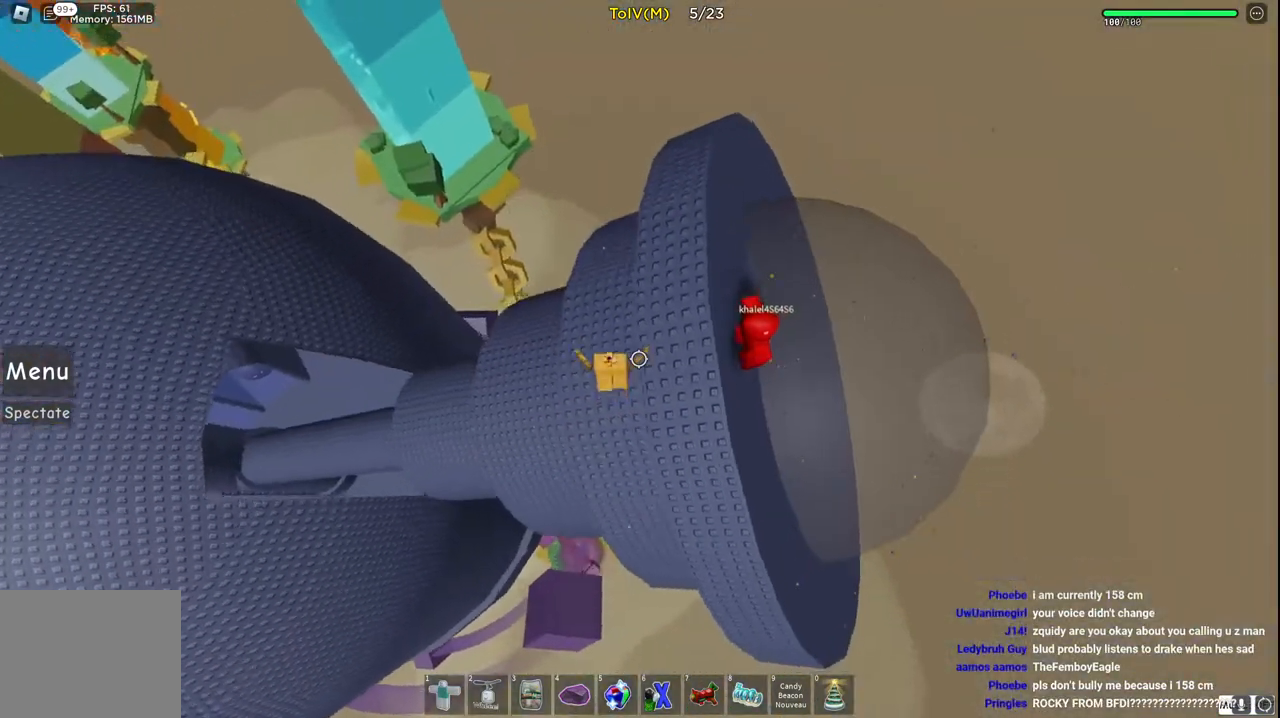
{"keys": ["space", "w"], "events": [[33, "a", "down"], [100, "a", "up"]]}
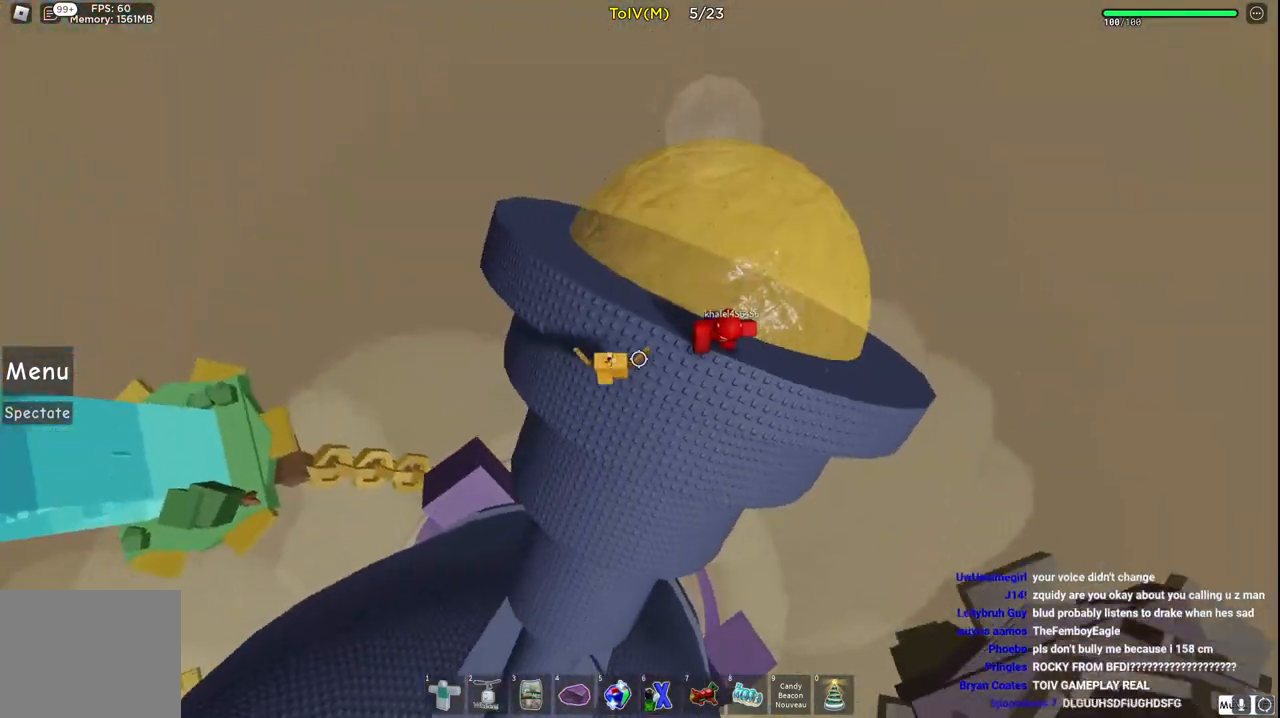
{"keys": ["space", "w"], "events": [[17, "space", "up"], [317, "space", "down"]]}
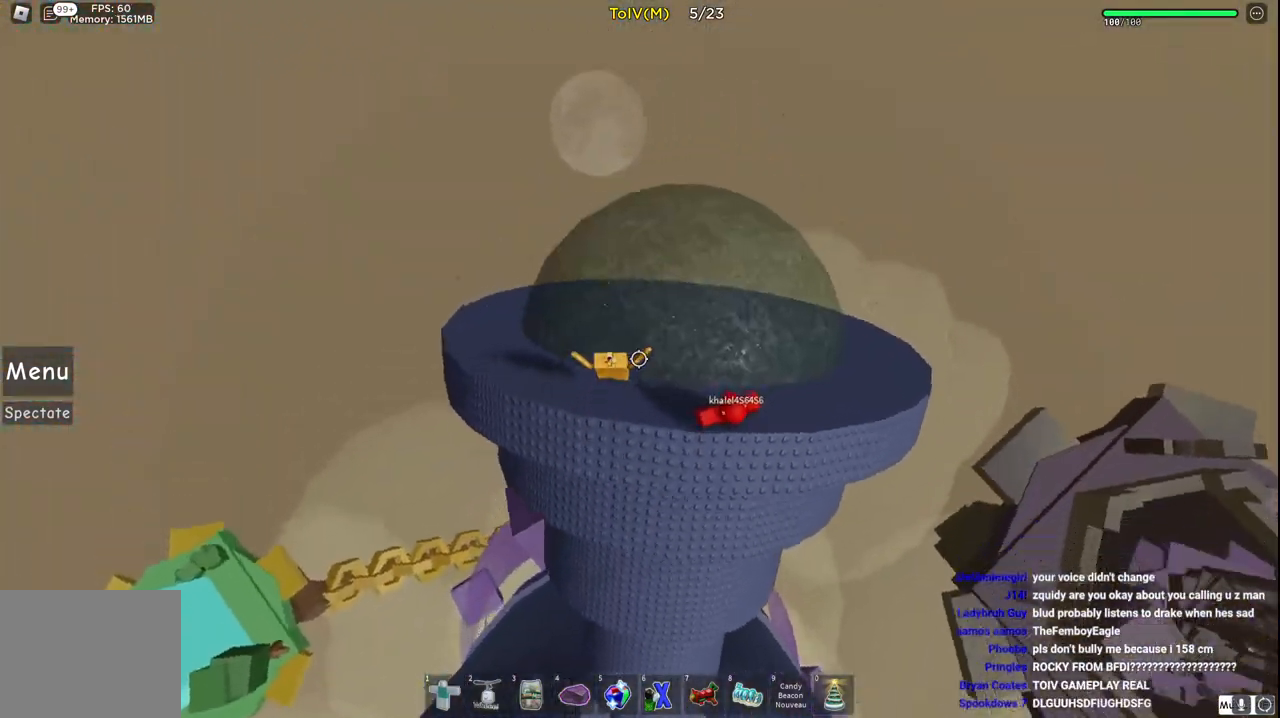
{"keys": ["w"], "events": [[250, "space", "up"]]}
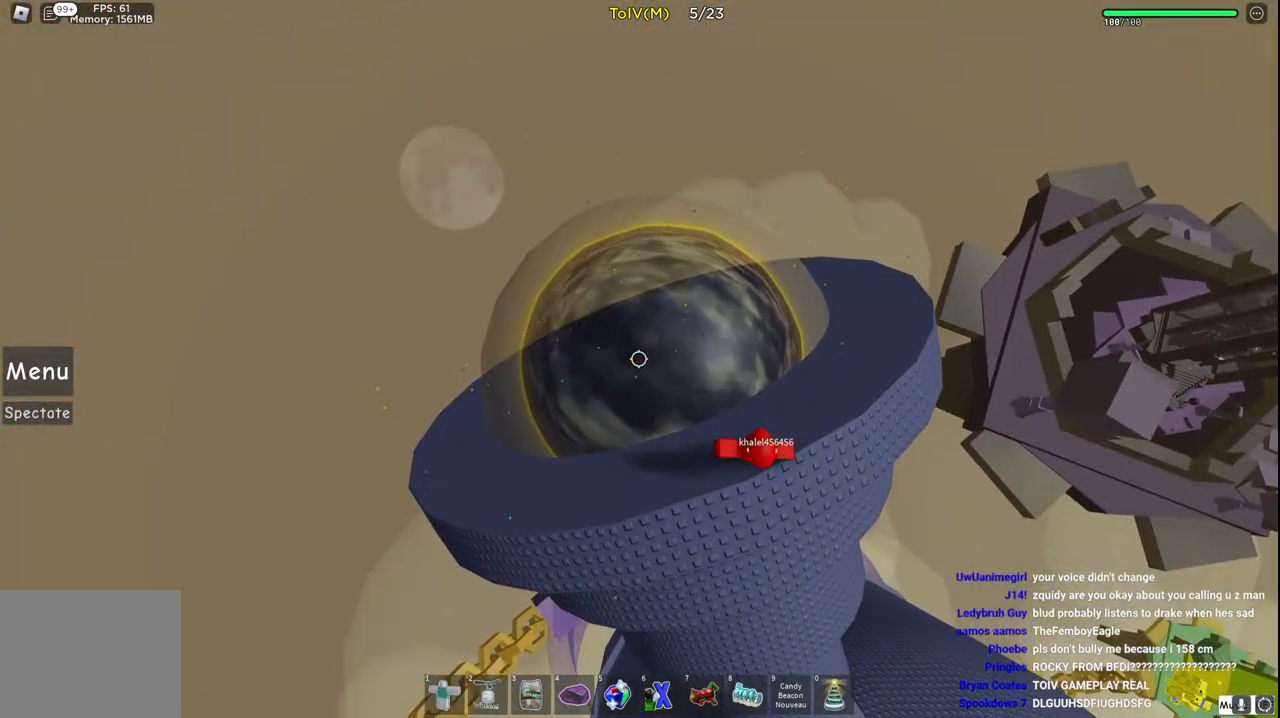
{"keys": [], "events": [[117, "w", "up"]]}
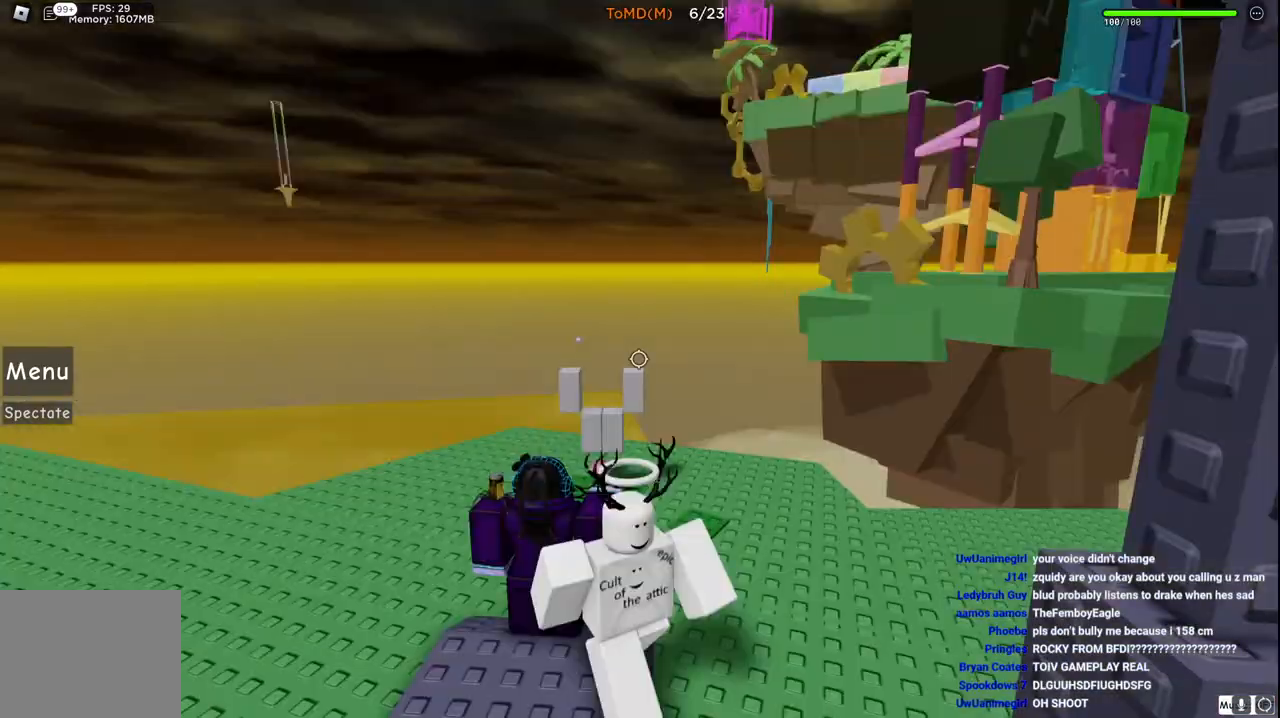
{"keys": ["a", "w"], "events": [[150, "a", "down"], [167, "w", "down"]]}
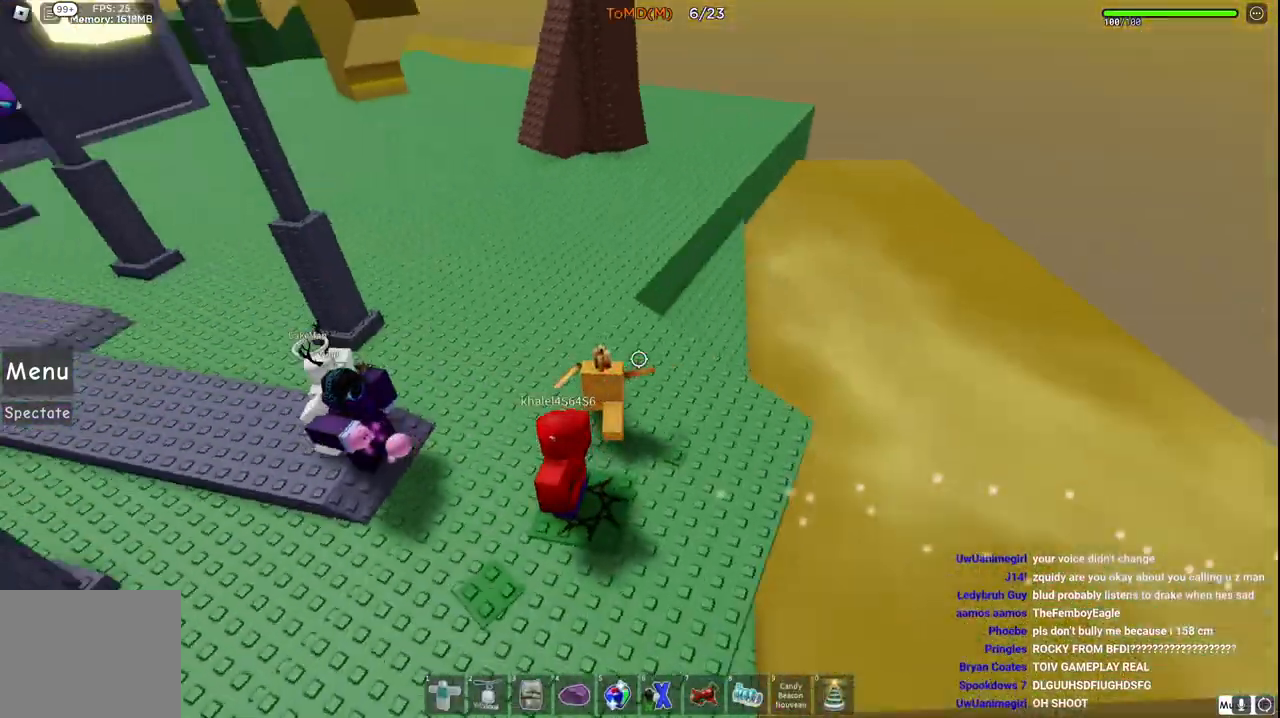
{"keys": ["a", "w"], "events": []}
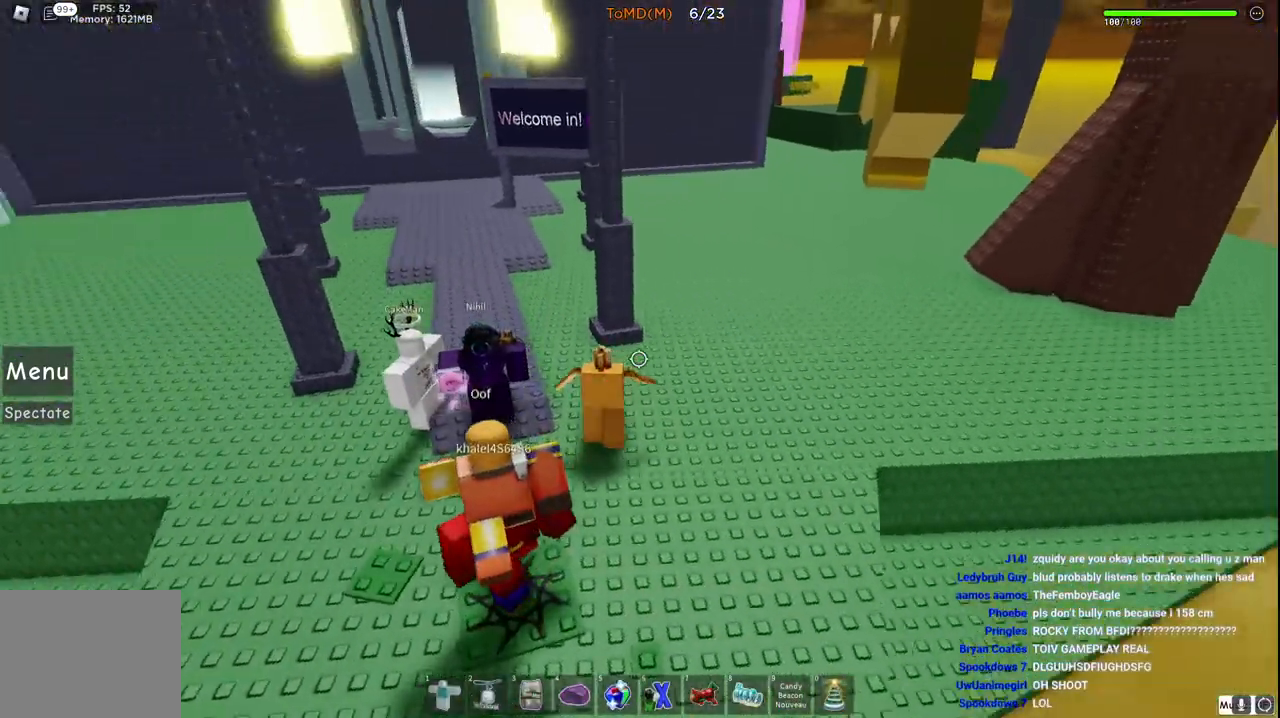
{"keys": ["a", "w"], "events": []}
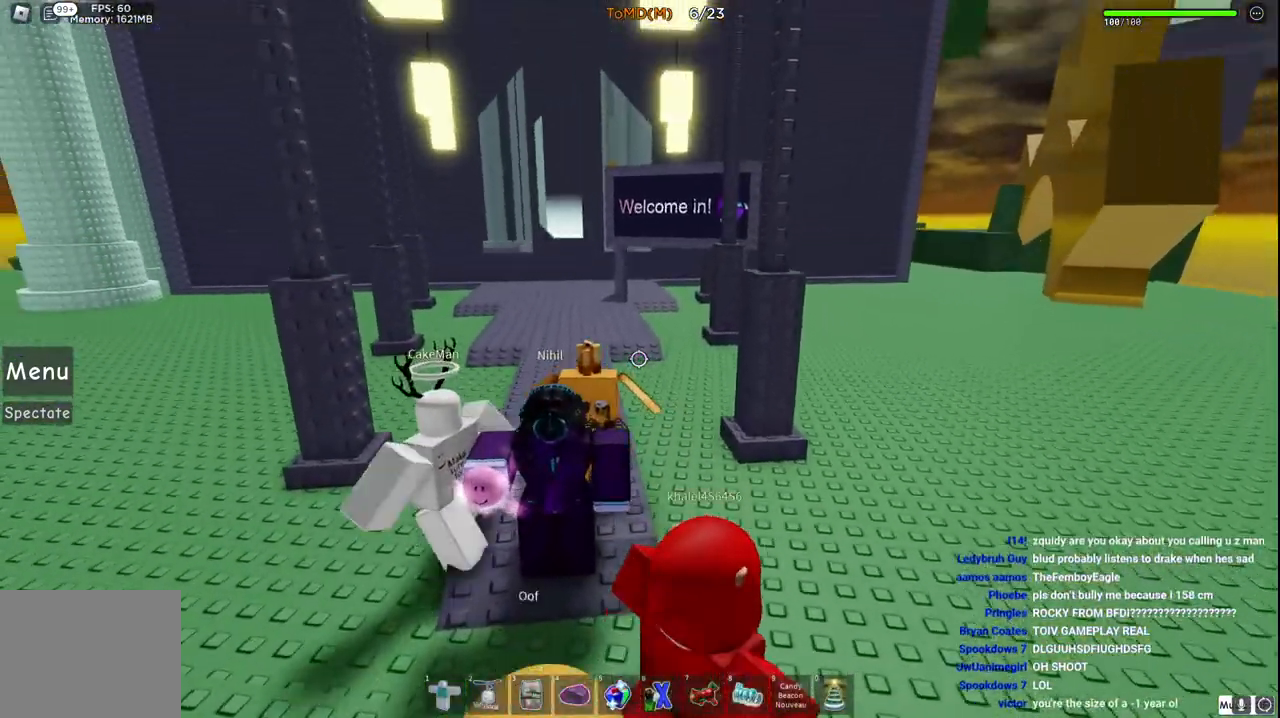
{"keys": ["shift", "w"], "events": [[17, "a", "up"], [100, "space", "down"], [167, "space", "up"], [350, "shift", "down"]]}
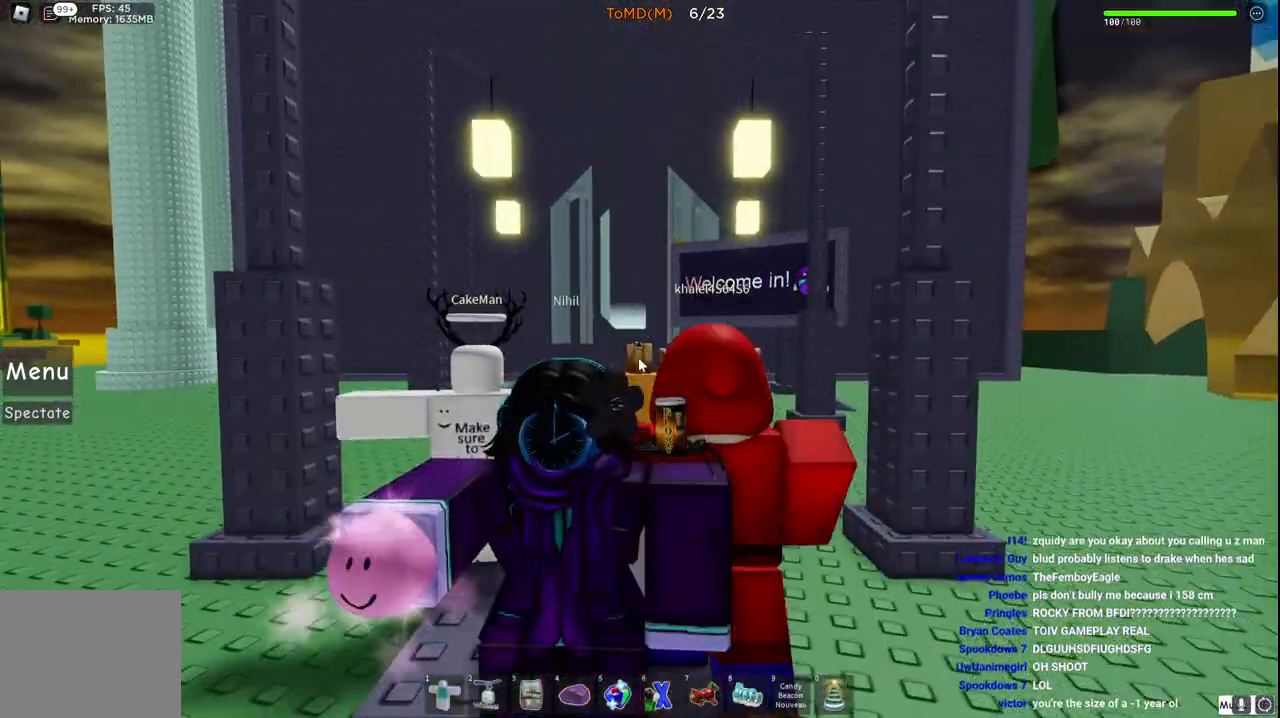
{"keys": ["w"]}